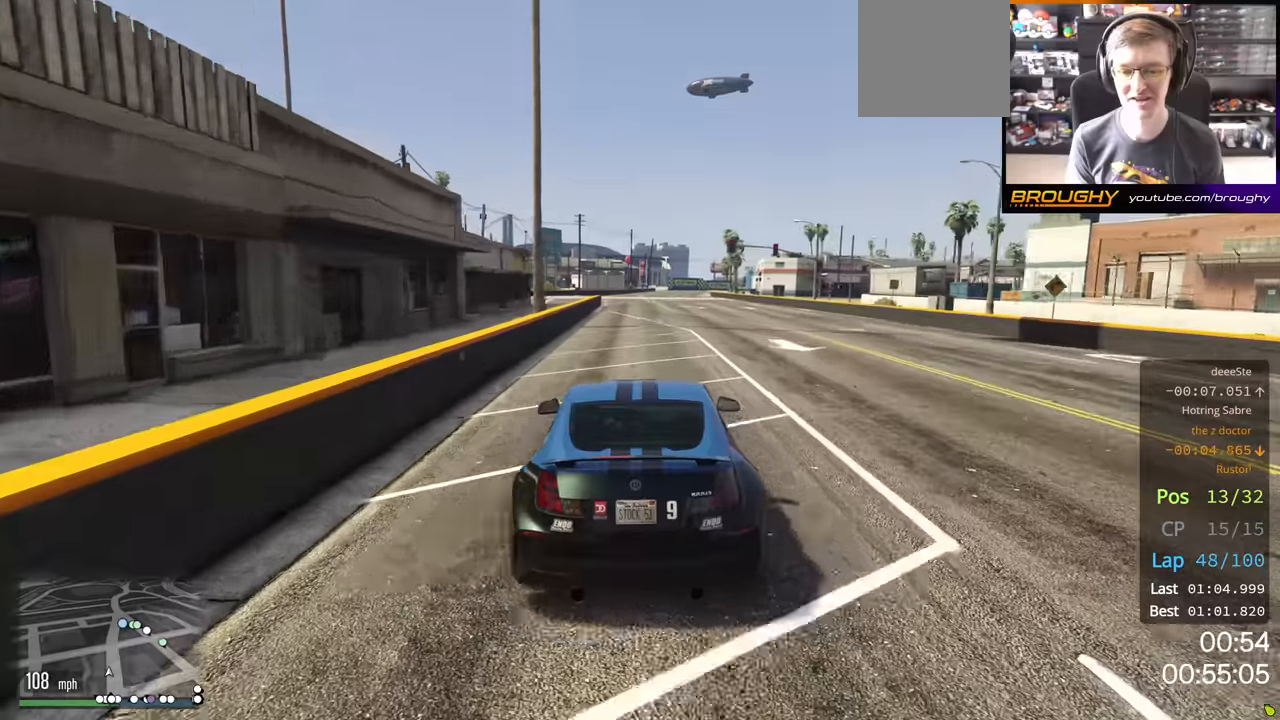
Gameplay with a controller (Xbox layout); each line is a JSON object with the inputs held at the frame after it. "events" lists button and stick changes between this image and that frame as [ms after this image, input, new state], when the widget could be followed in between.
{"buttons": ["R2"], "left_stick": "center", "right_stick": "center", "events": []}
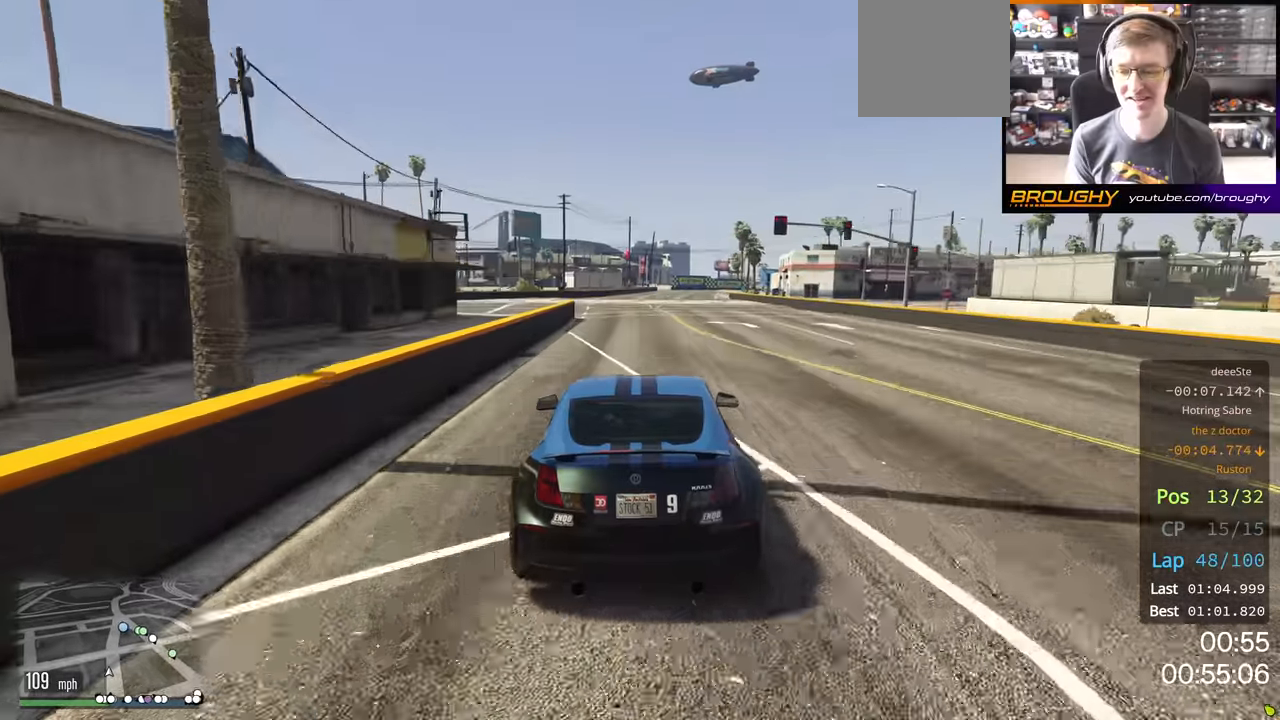
{"buttons": ["R2"], "left_stick": "center", "right_stick": "center", "events": []}
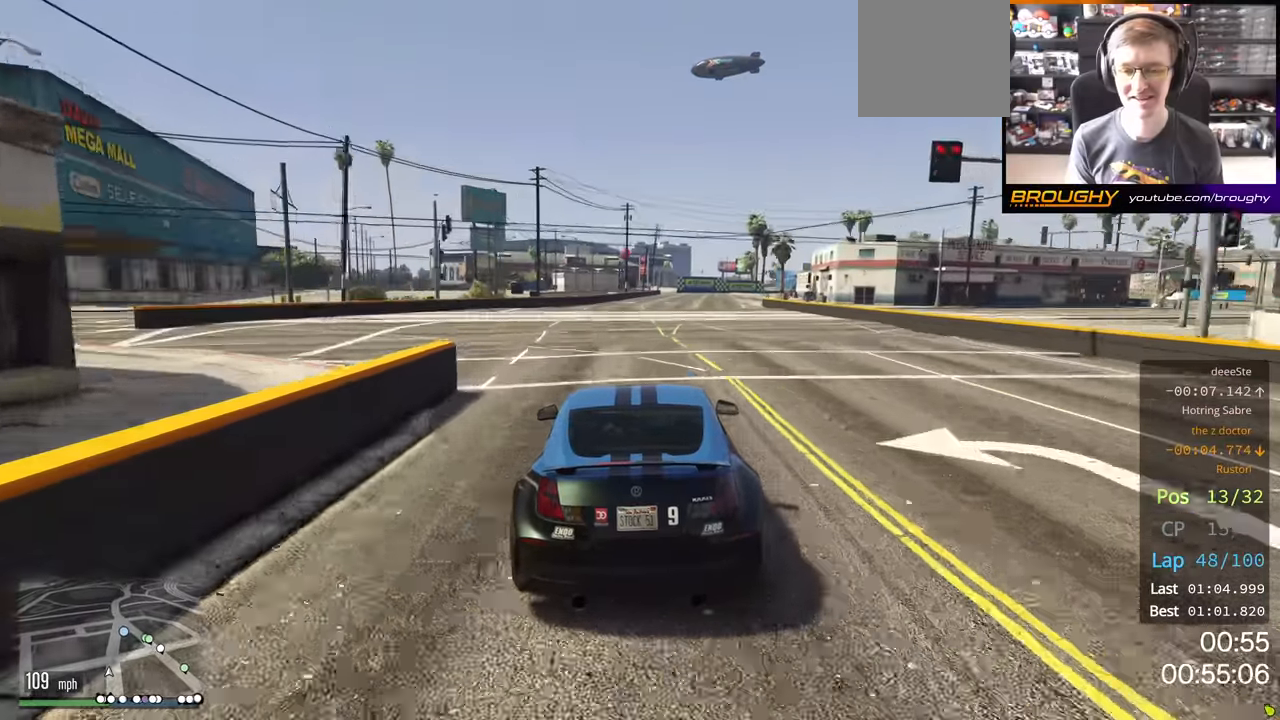
{"buttons": ["R2"], "left_stick": "center", "right_stick": "center", "events": []}
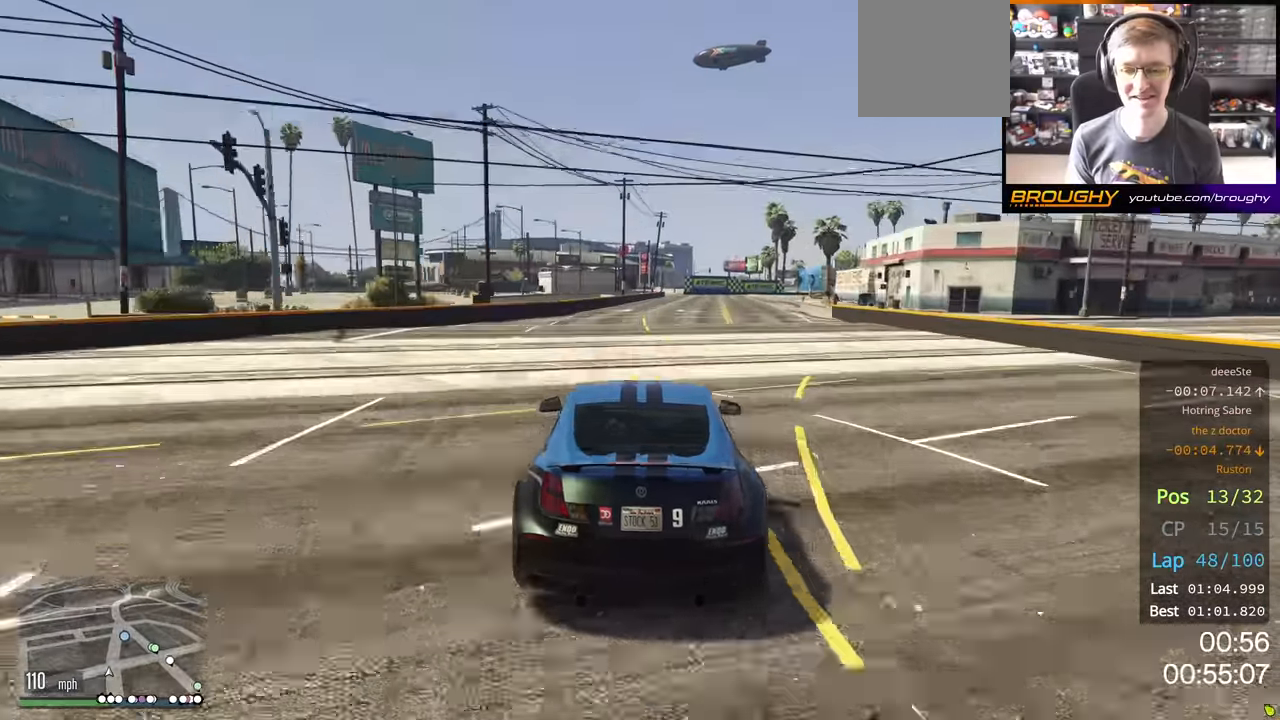
{"buttons": ["R2"], "left_stick": "right", "right_stick": "center", "events": [[200, "left_stick", "right"]]}
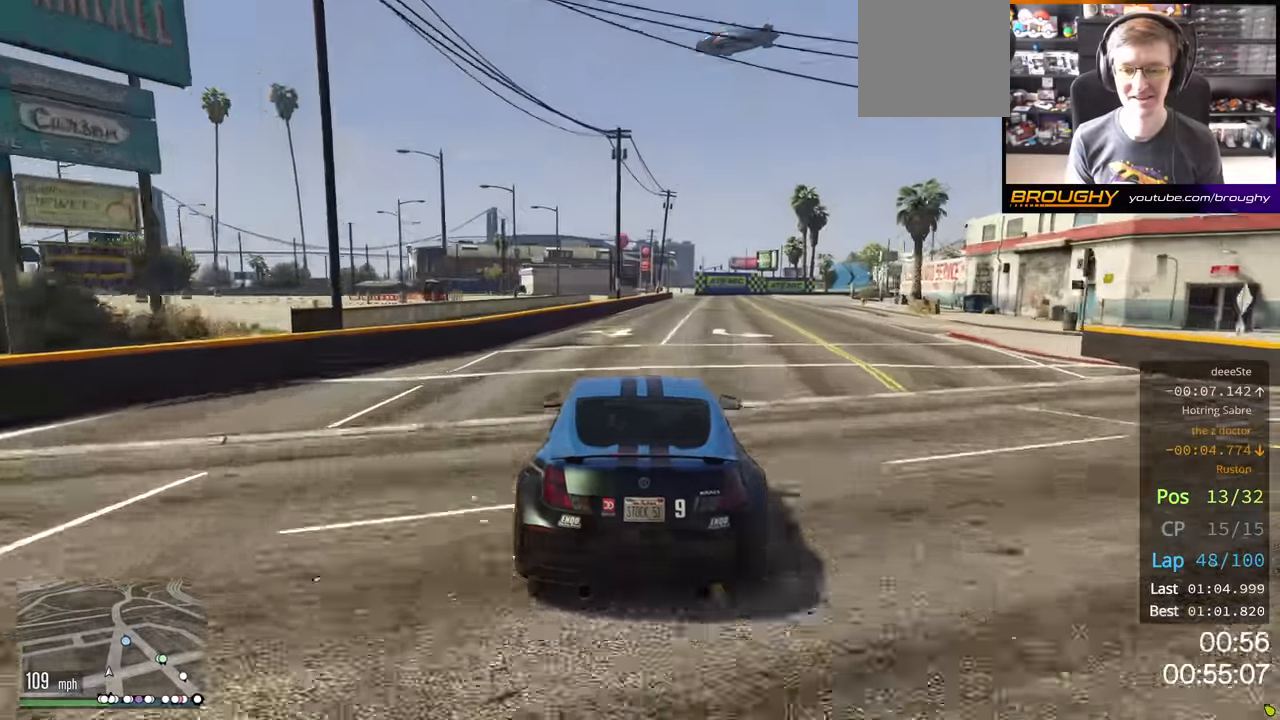
{"buttons": ["R2"], "left_stick": "center", "right_stick": "center", "events": [[184, "left_stick", "center"]]}
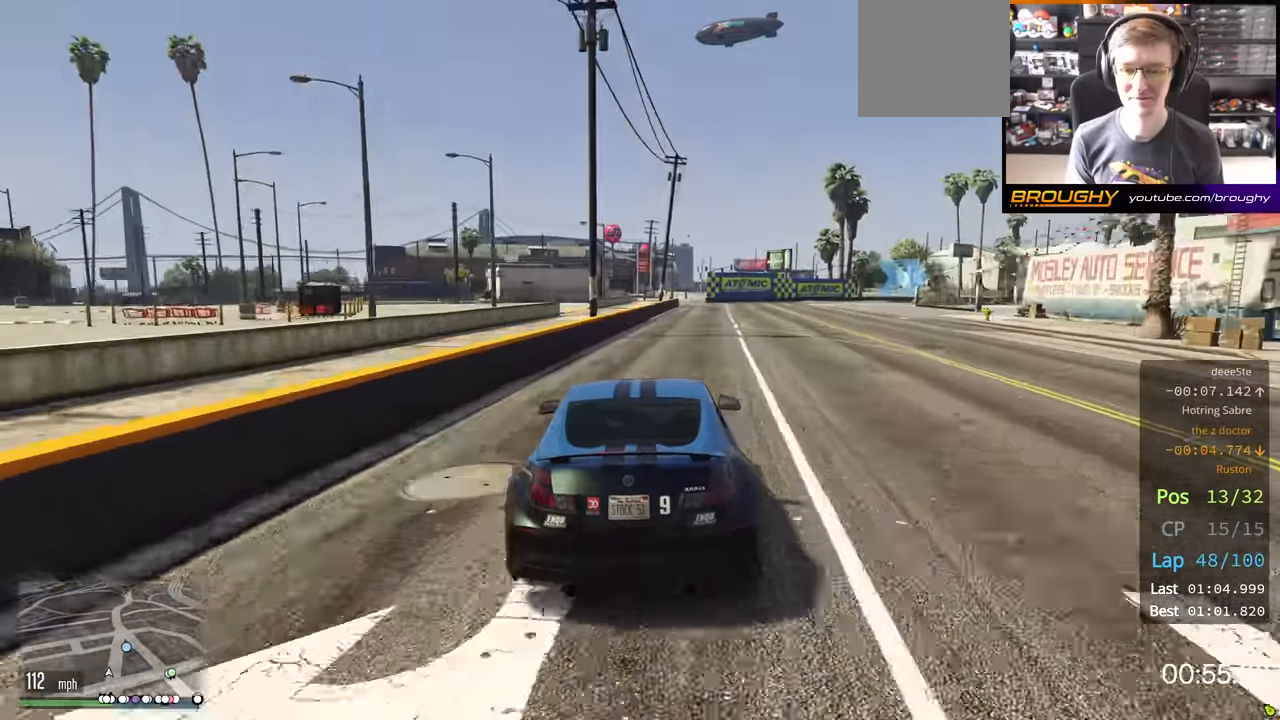
{"buttons": [], "left_stick": "right", "right_stick": "center", "events": [[50, "left_stick", "right"], [217, "L2", "down"], [350, "R2", "up"], [434, "L2", "up"]]}
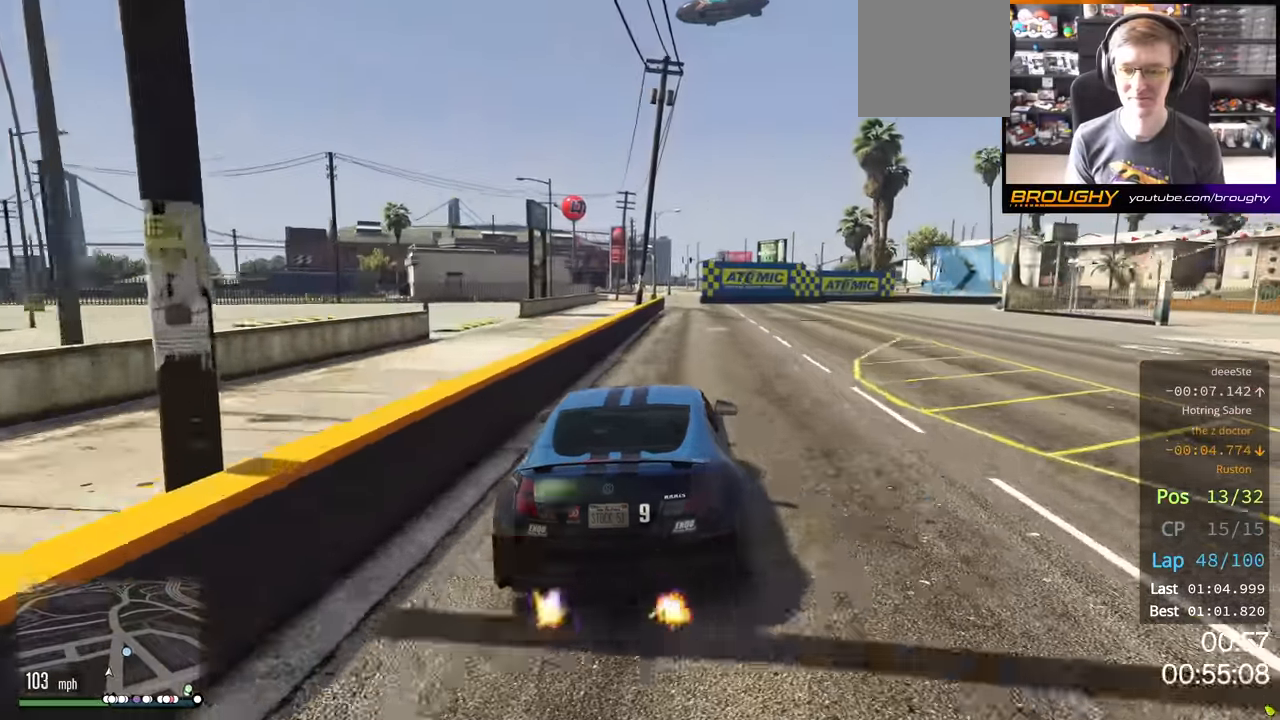
{"buttons": [], "left_stick": "right", "right_stick": "center", "events": [[234, "left_stick", "center"], [334, "left_stick", "right"]]}
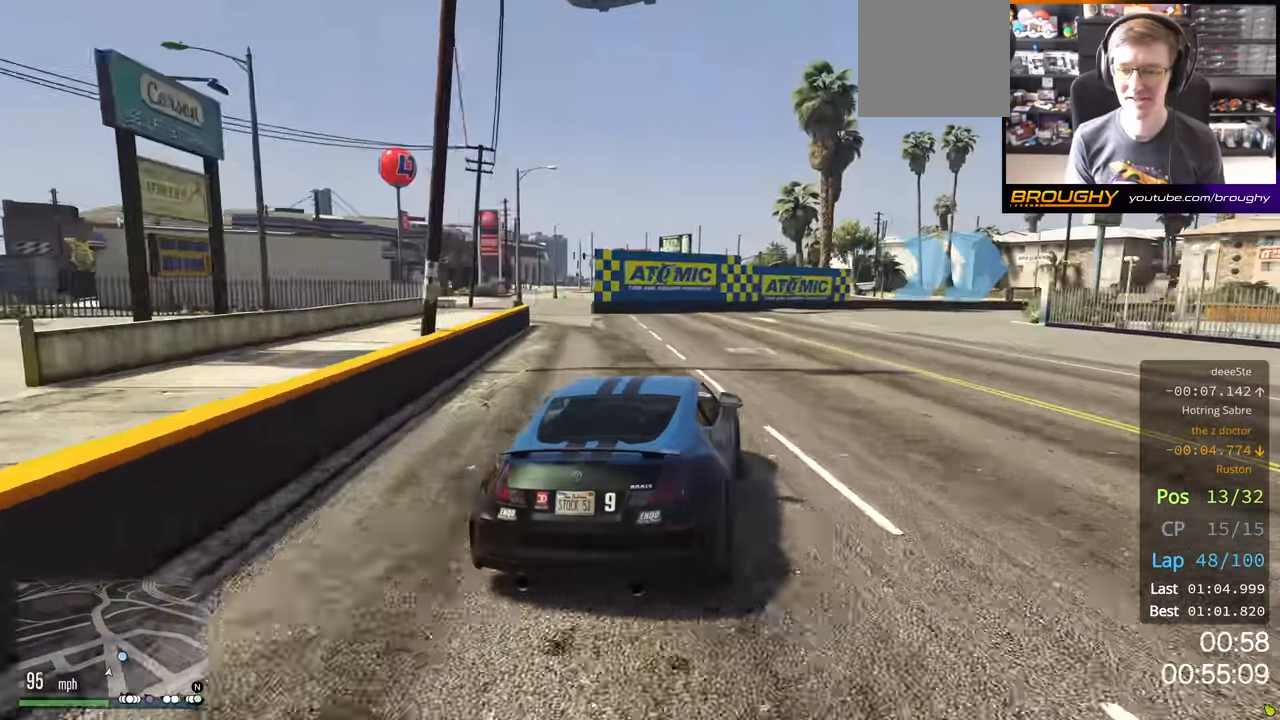
{"buttons": [], "left_stick": "right", "right_stick": "center", "events": [[67, "L2", "down"], [250, "L2", "up"]]}
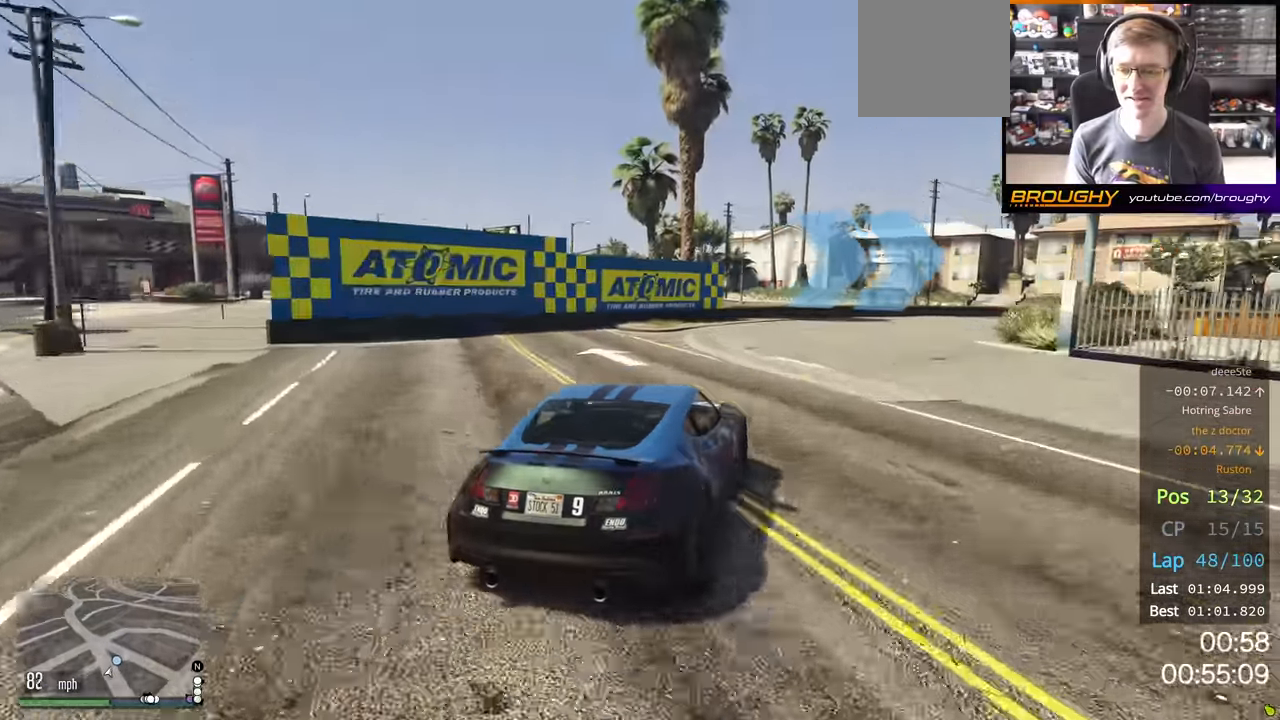
{"buttons": [], "left_stick": "right", "right_stick": "center", "events": []}
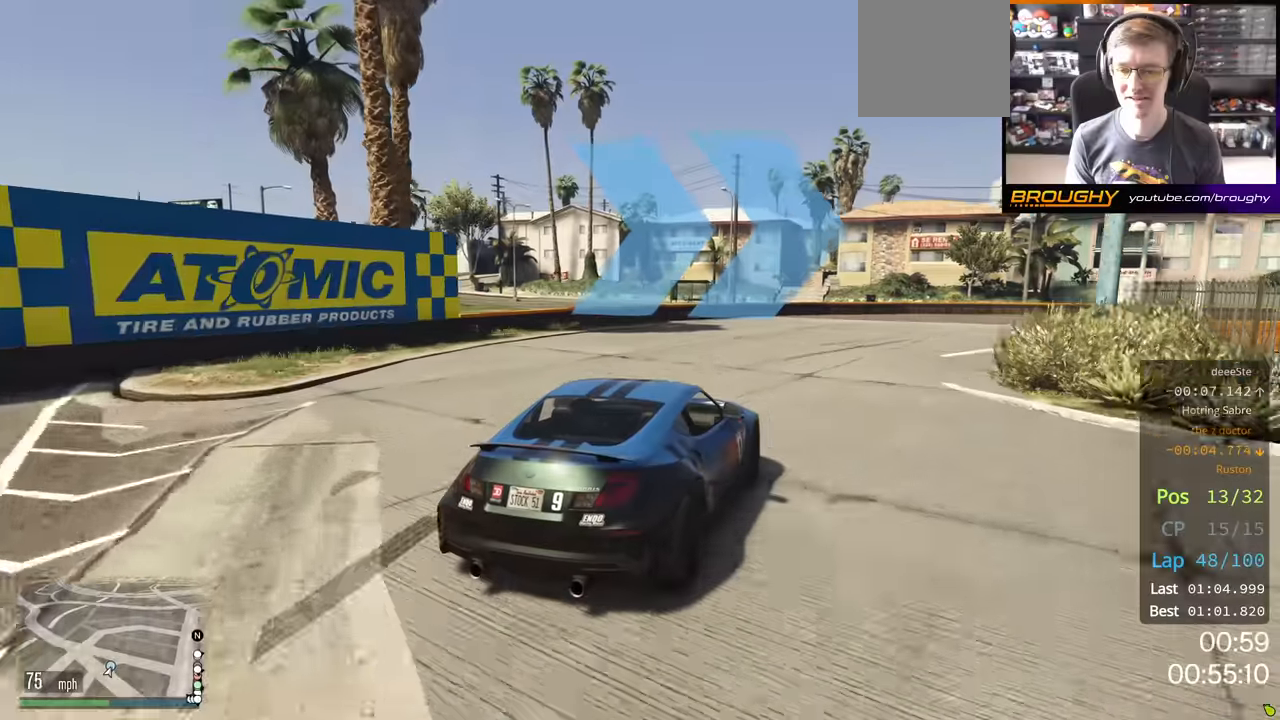
{"buttons": ["R2"], "left_stick": "right", "right_stick": "center", "events": [[150, "R2", "down"]]}
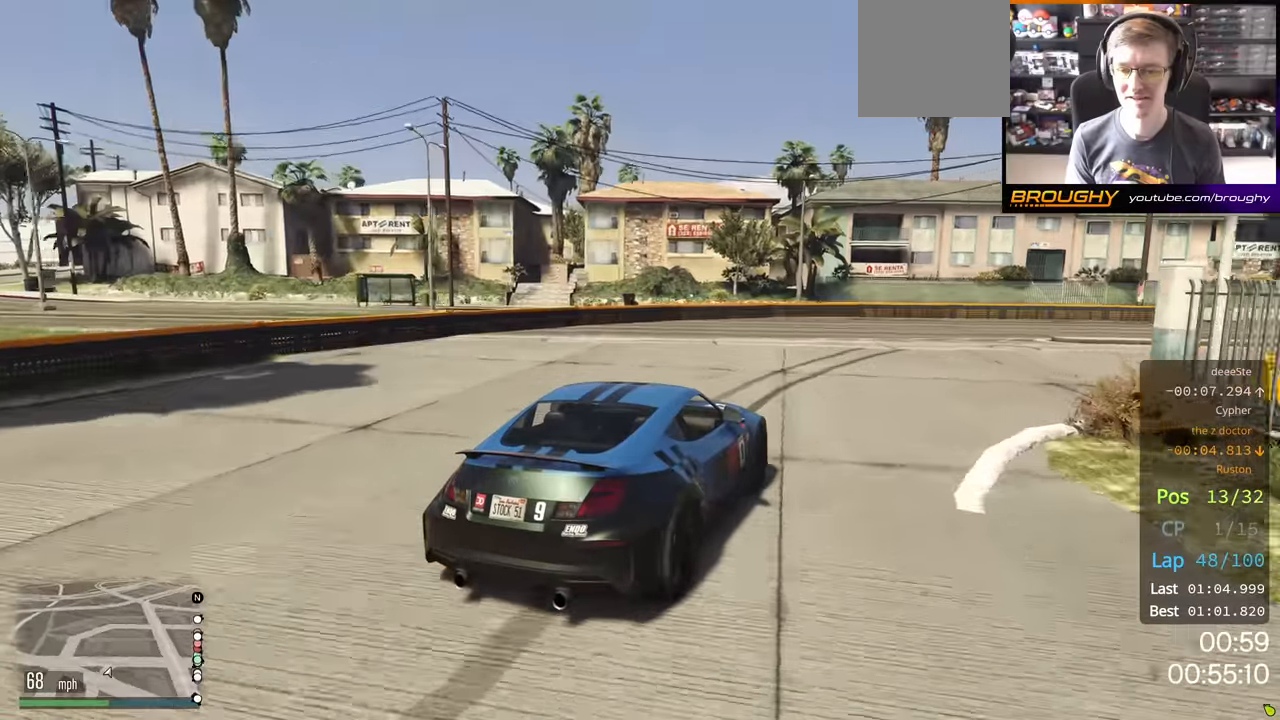
{"buttons": ["R2"], "left_stick": "right", "right_stick": "center", "events": []}
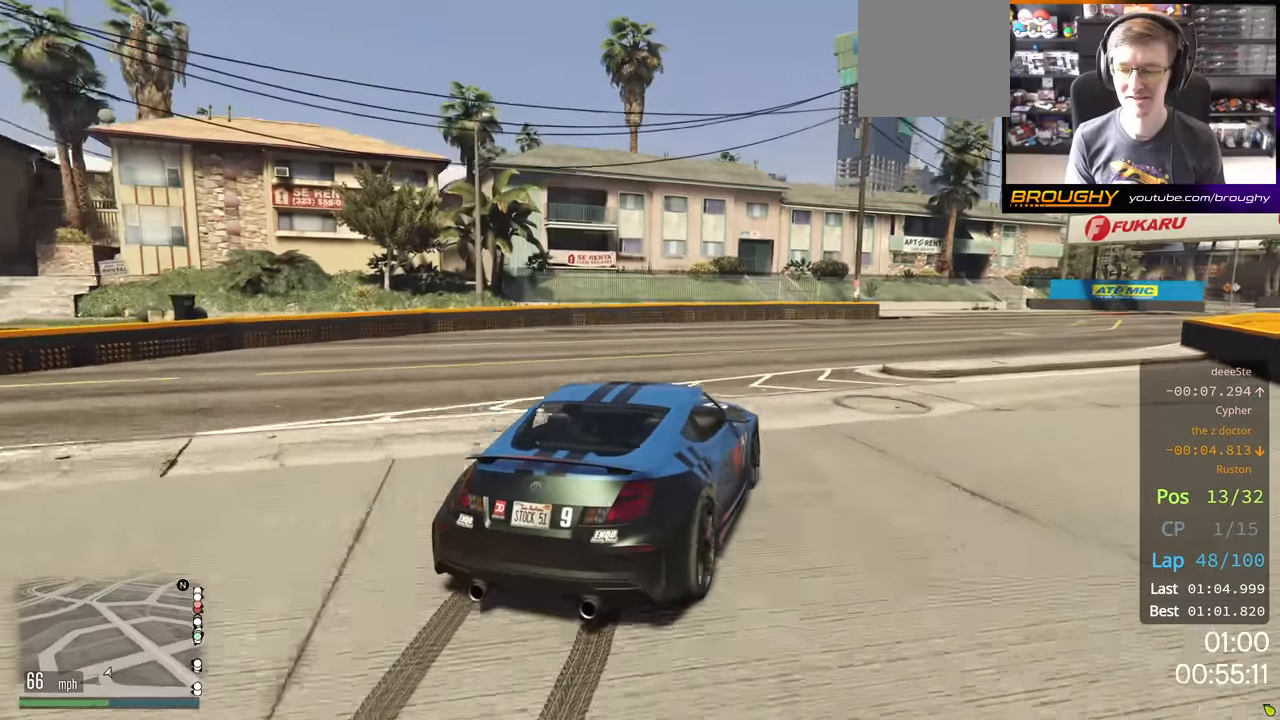
{"buttons": ["R2"], "left_stick": "center", "right_stick": "center", "events": [[100, "left_stick", "center"], [300, "left_stick", "right"], [450, "left_stick", "center"]]}
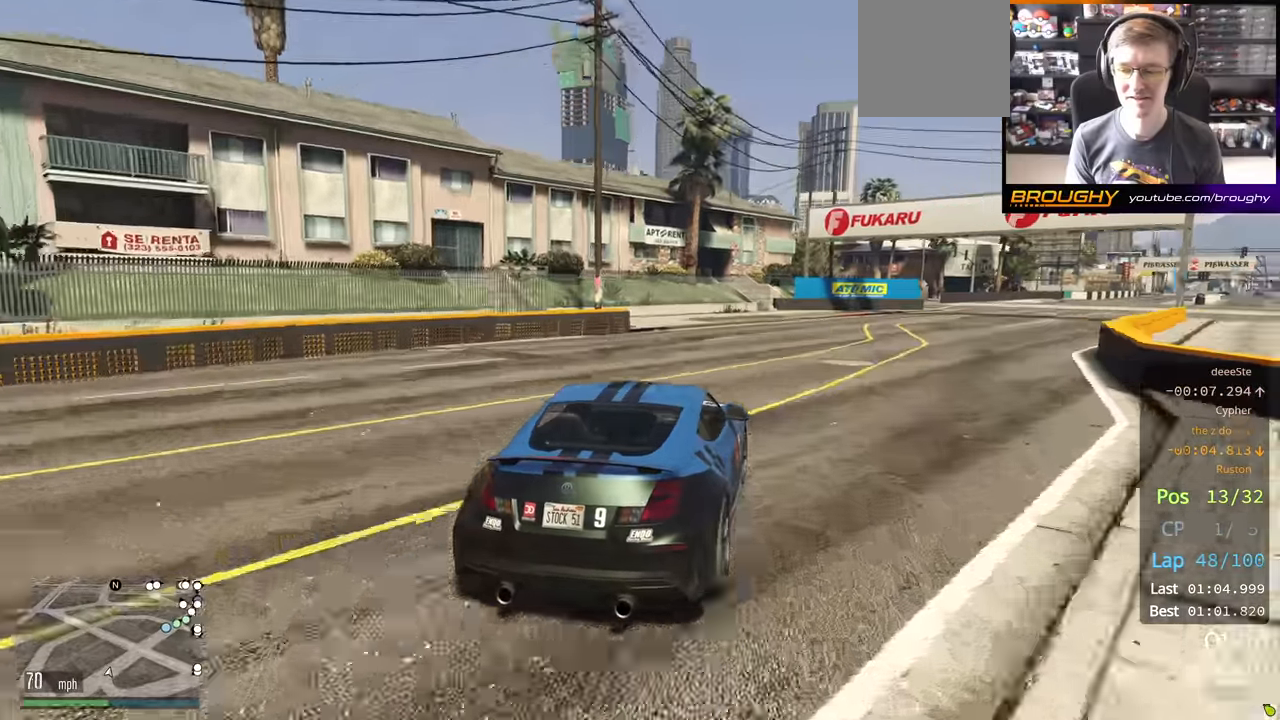
{"buttons": ["R2"], "left_stick": "center", "right_stick": "center", "events": [[250, "left_stick", "right"], [400, "left_stick", "center"]]}
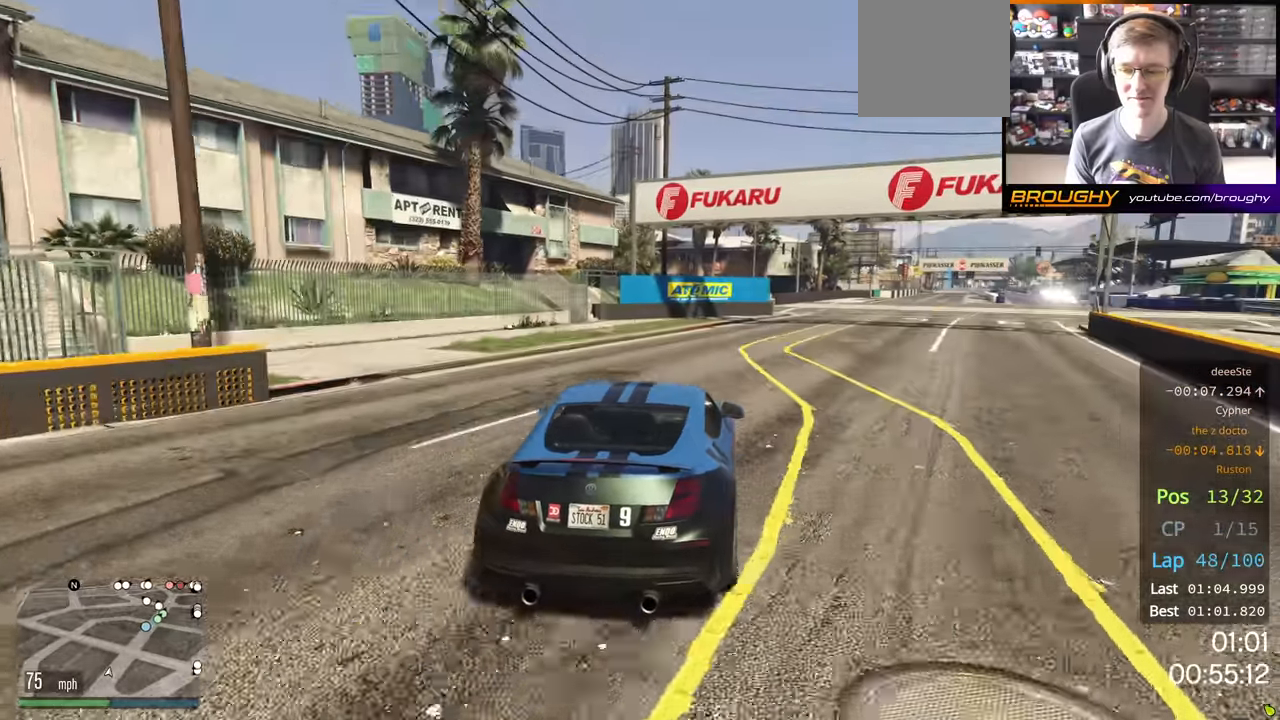
{"buttons": ["R2"], "left_stick": "center", "right_stick": "center", "events": [[283, "left_stick", "right"], [416, "left_stick", "center"]]}
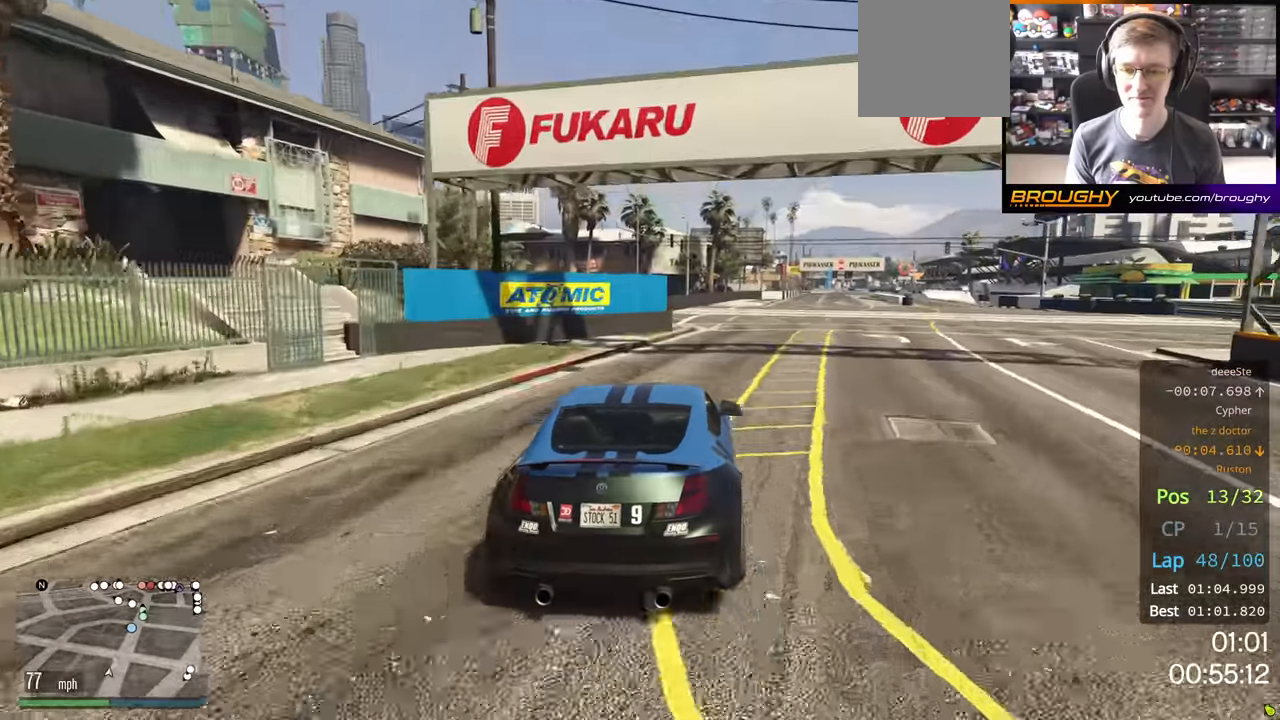
{"buttons": ["R2"], "left_stick": "center", "right_stick": "center", "events": [[216, "left_stick", "right"], [366, "left_stick", "center"]]}
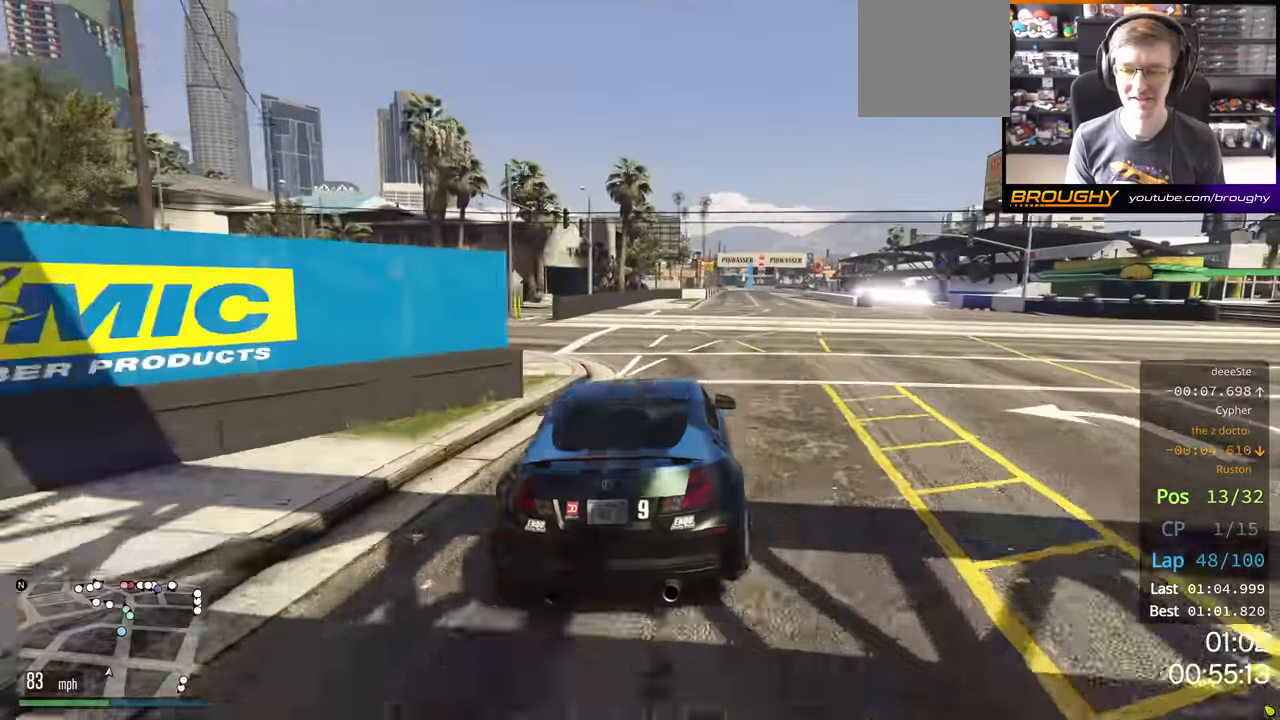
{"buttons": ["R2"], "left_stick": "center", "right_stick": "center", "events": [[83, "left_stick", "right"], [150, "left_stick", "center"]]}
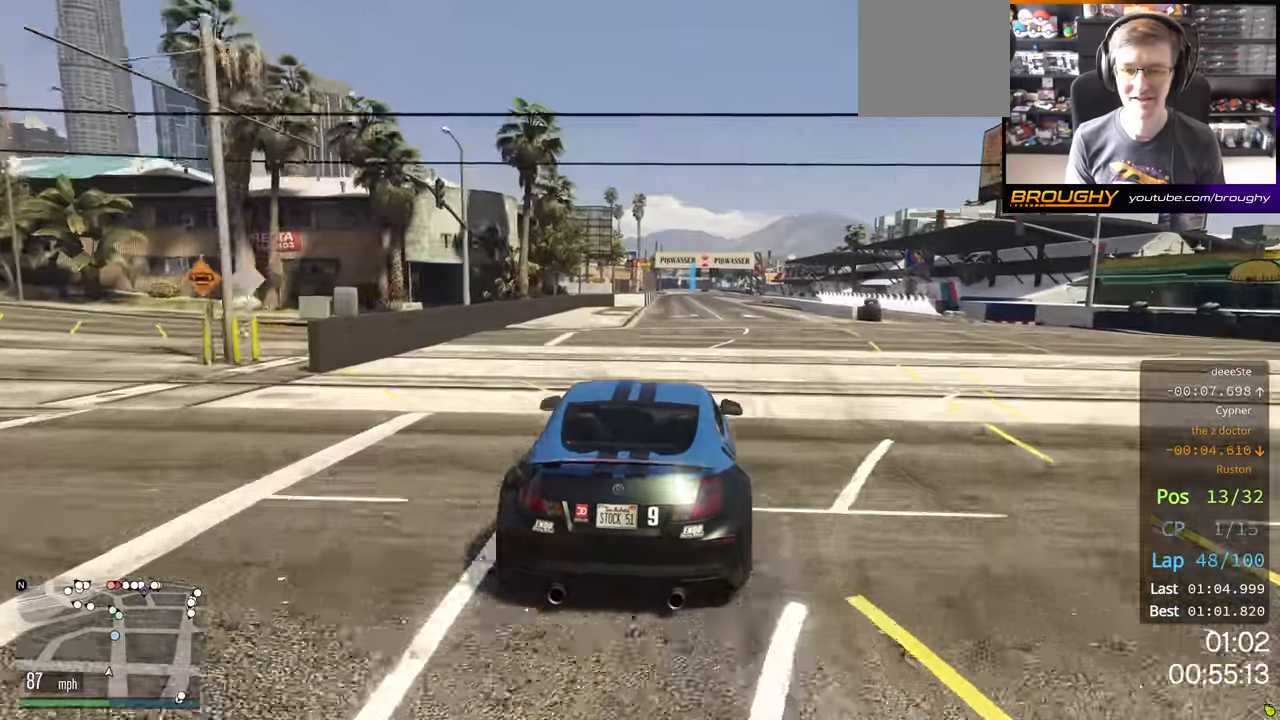
{"buttons": ["R2"], "left_stick": "center", "right_stick": "center", "events": []}
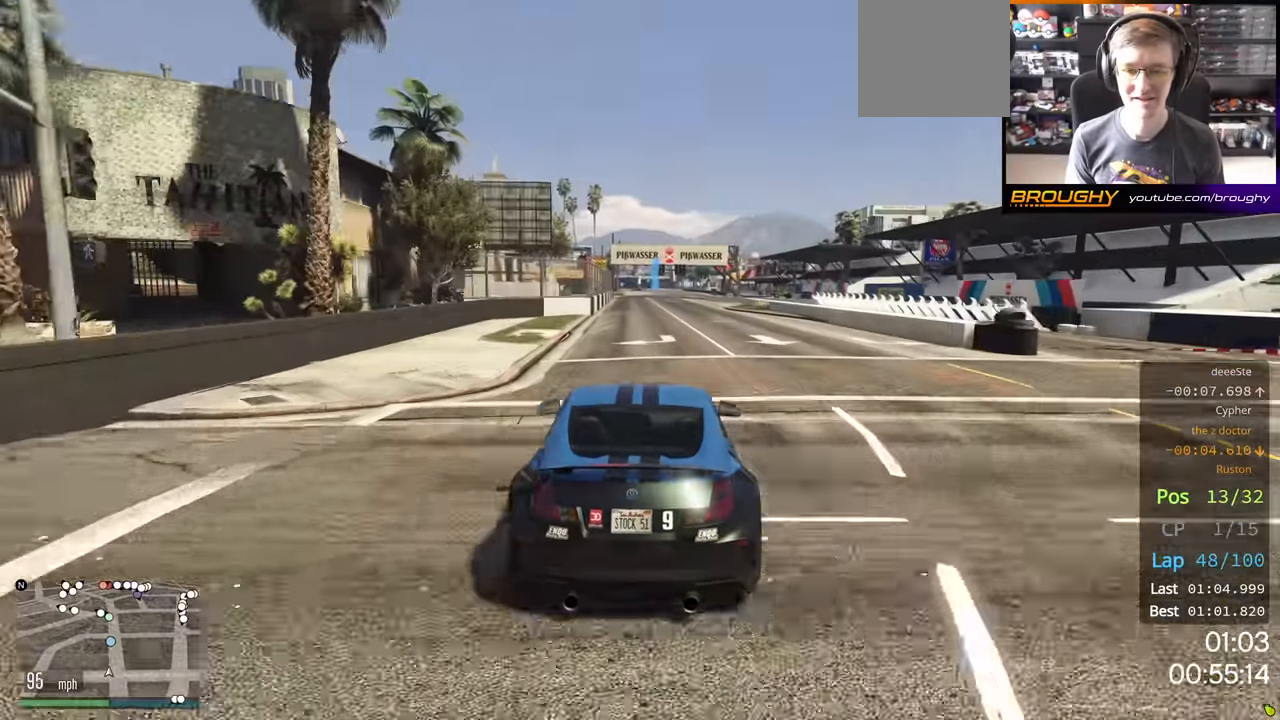
{"buttons": ["R2"], "left_stick": "center", "right_stick": "center", "events": []}
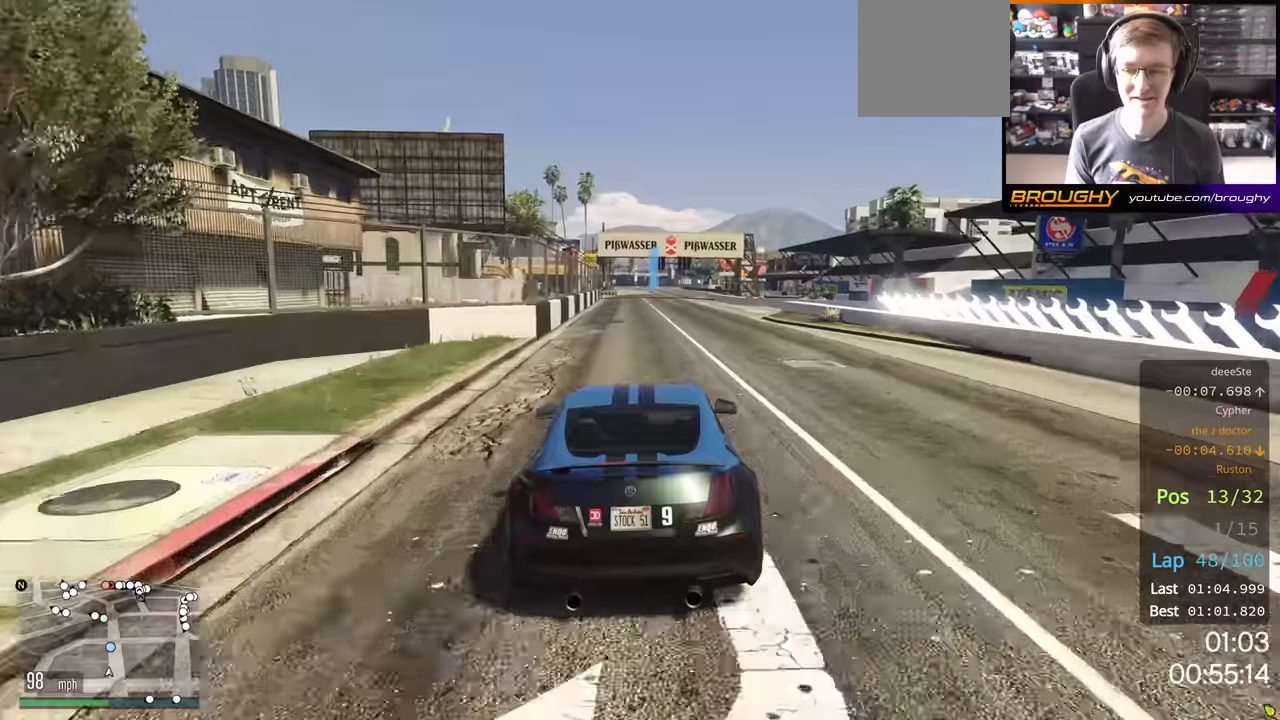
{"buttons": ["R2"], "left_stick": "center", "right_stick": "center", "events": []}
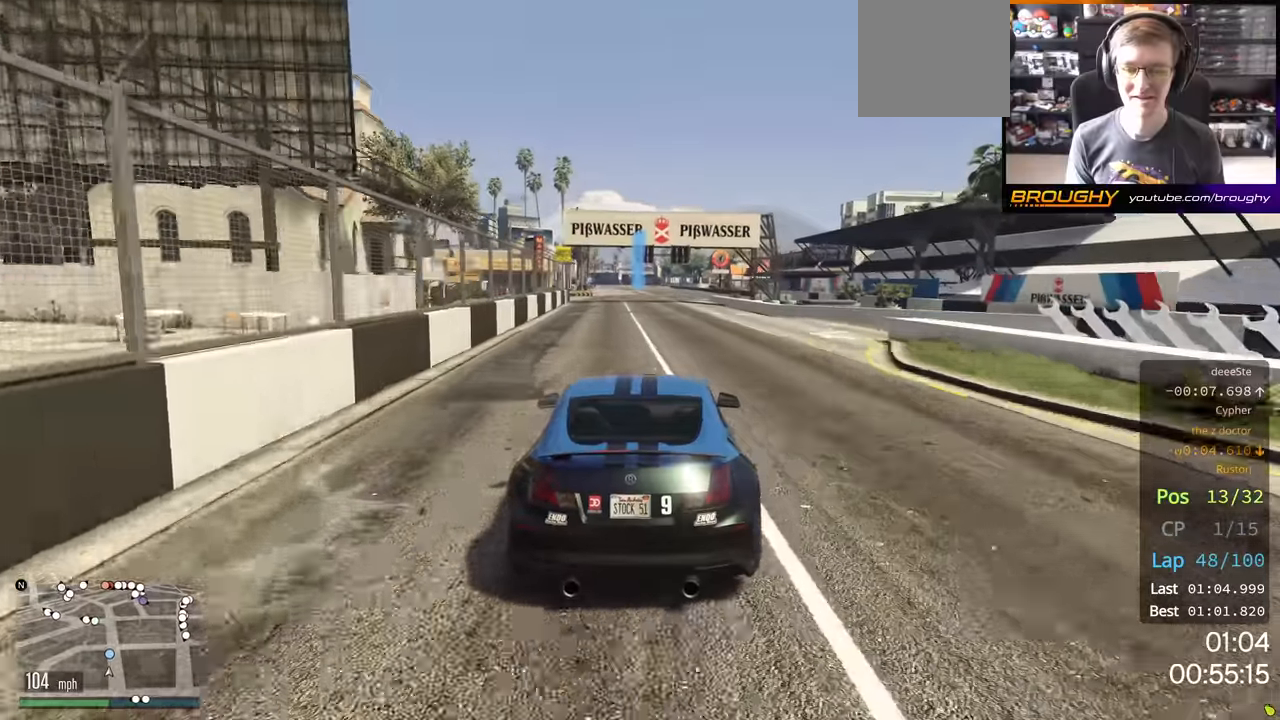
{"buttons": ["R2"], "left_stick": "center", "right_stick": "center", "events": []}
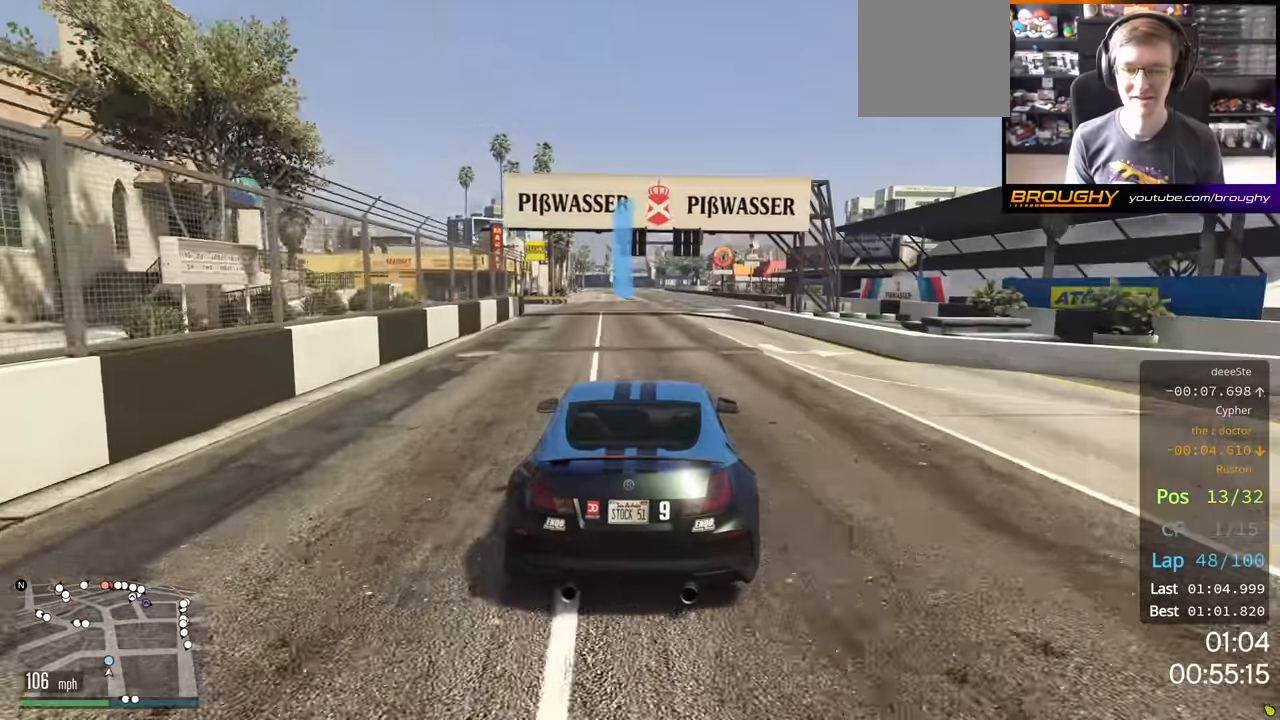
{"buttons": ["R2"], "left_stick": "right", "right_stick": "center", "events": [[234, "left_stick", "right"], [350, "left_stick", "center"], [500, "left_stick", "right"]]}
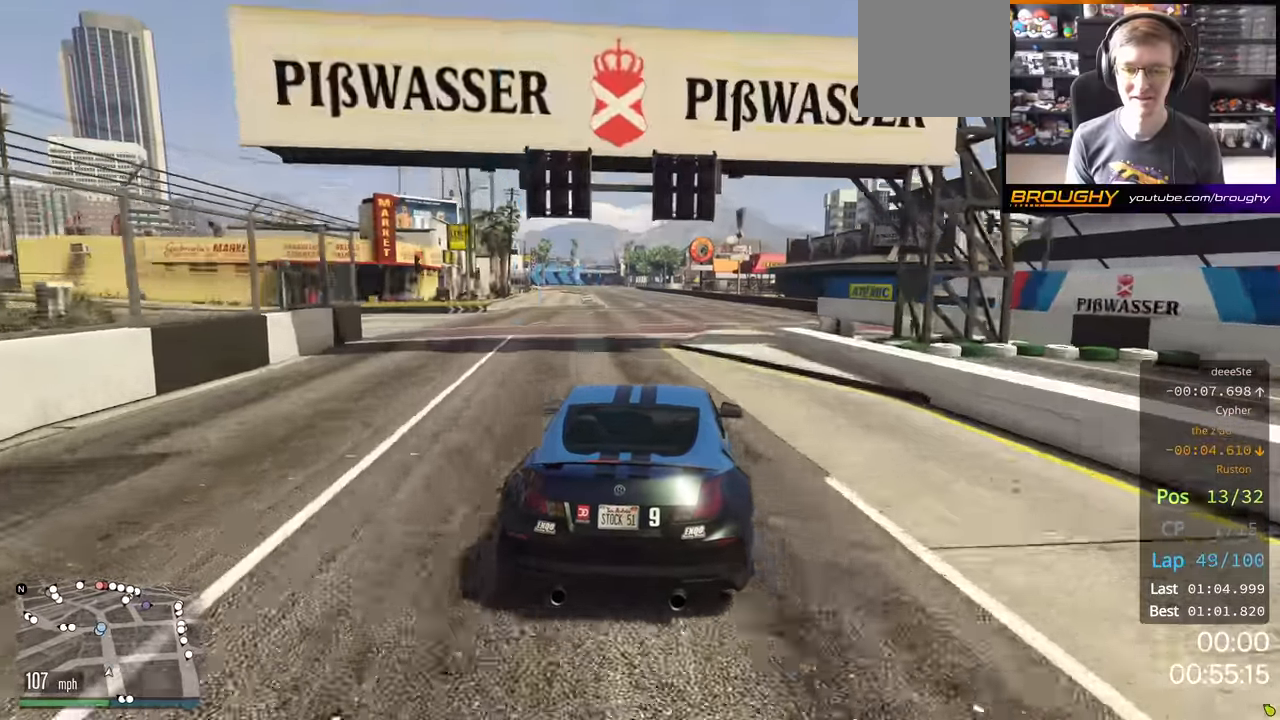
{"buttons": ["R2"], "left_stick": "center", "right_stick": "center", "events": [[150, "left_stick", "center"]]}
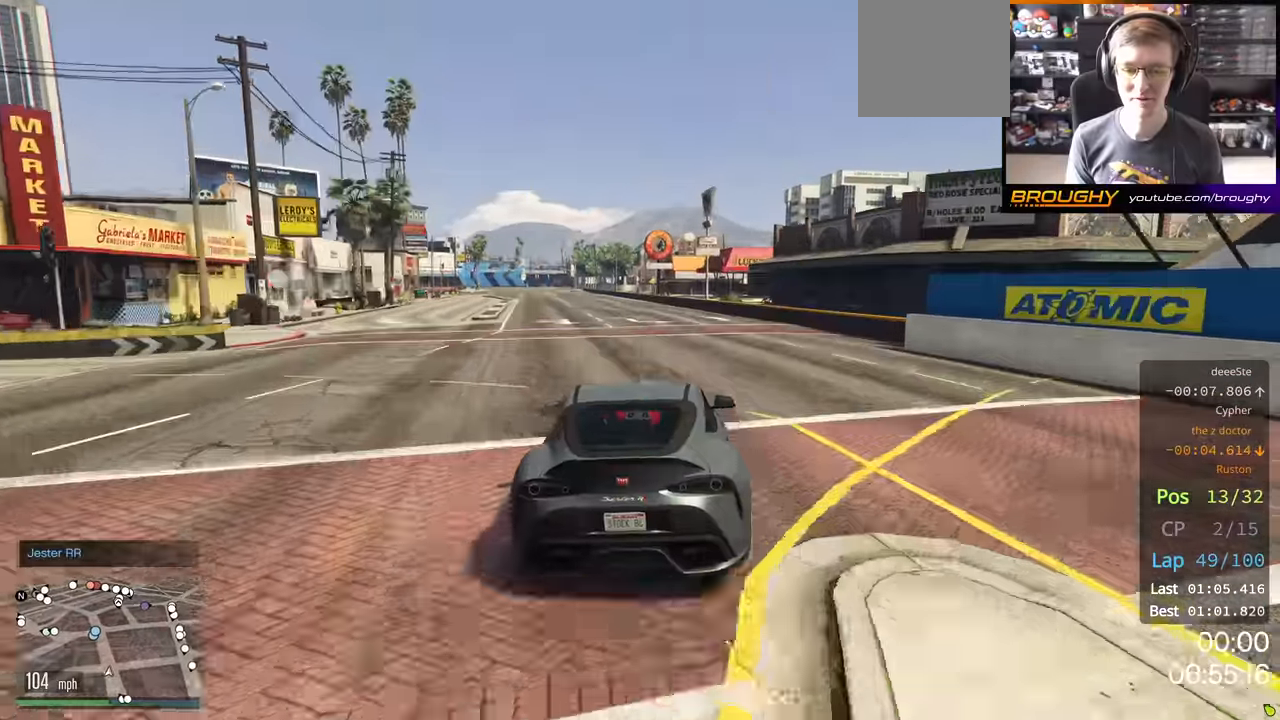
{"buttons": ["R2"], "left_stick": "center", "right_stick": "center", "events": []}
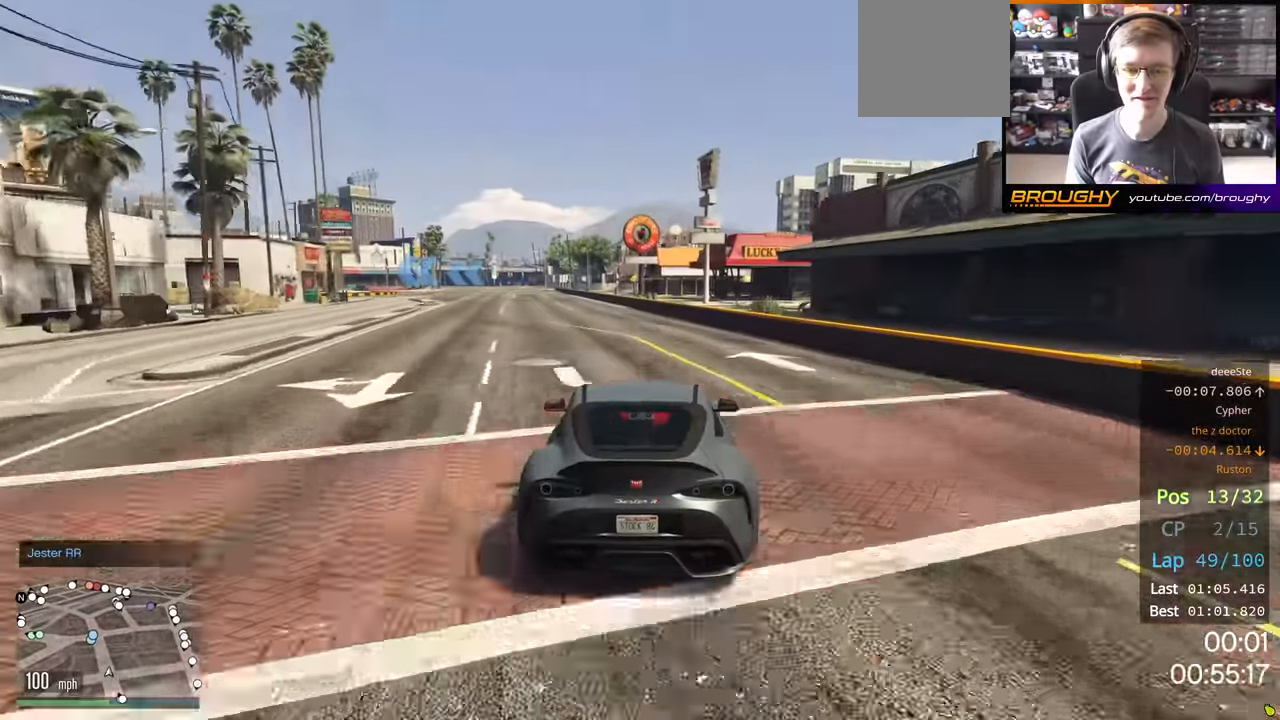
{"buttons": ["R2"], "left_stick": "up-left", "right_stick": "center", "events": [[117, "left_stick", "up-left"]]}
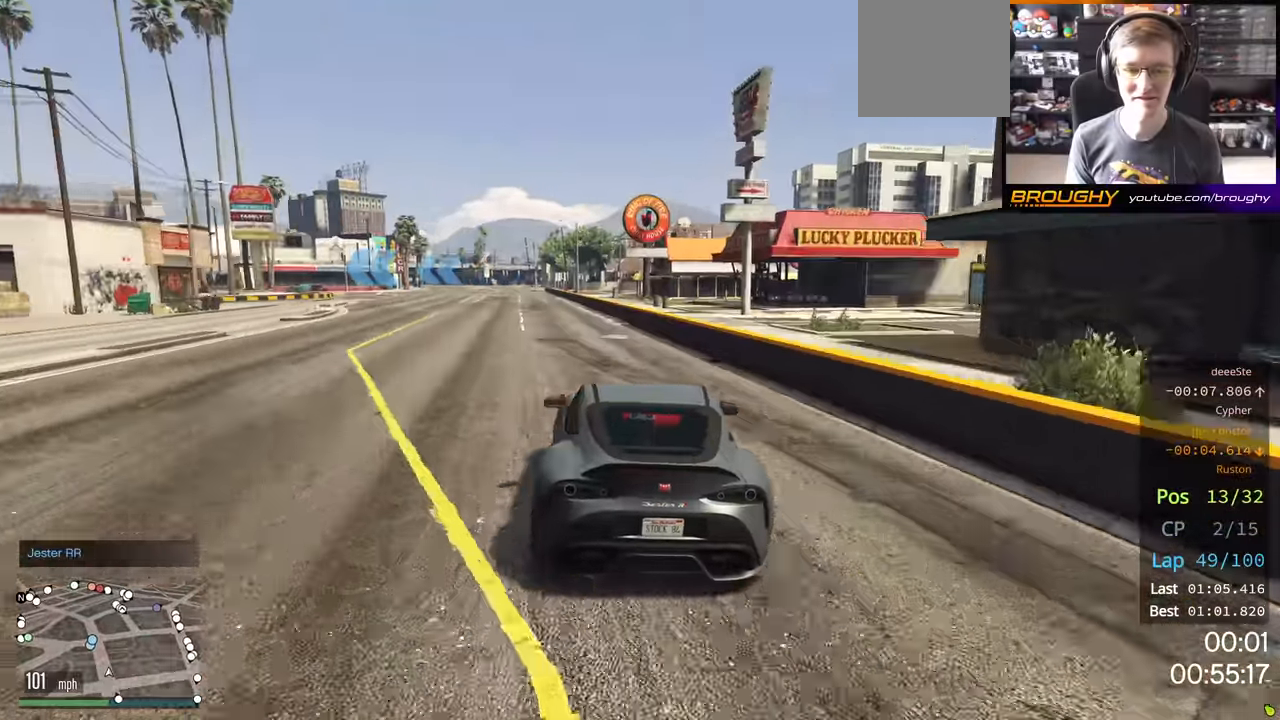
{"buttons": ["R2"], "left_stick": "center", "right_stick": "center", "events": [[34, "left_stick", "center"], [267, "left_stick", "up-left"], [350, "left_stick", "center"]]}
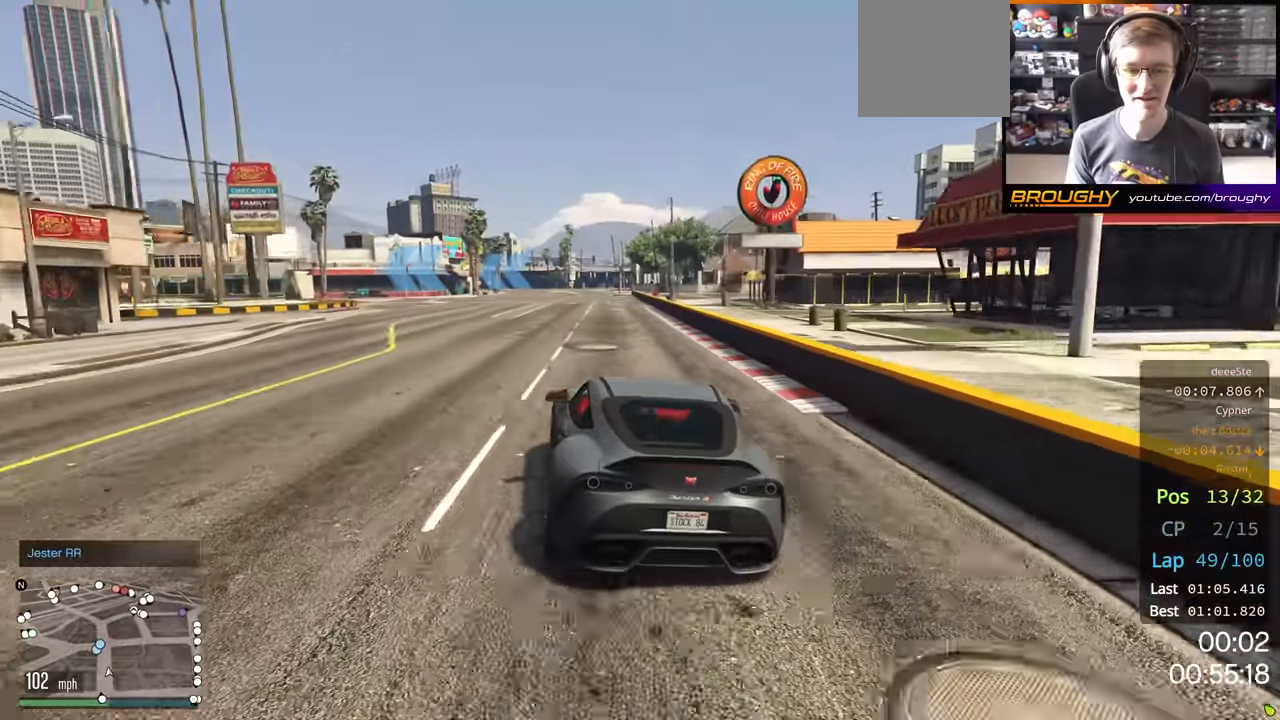
{"buttons": ["R2"], "left_stick": "up-left", "right_stick": "center", "events": [[17, "left_stick", "up-left"], [384, "left_stick", "center"], [500, "left_stick", "up-left"]]}
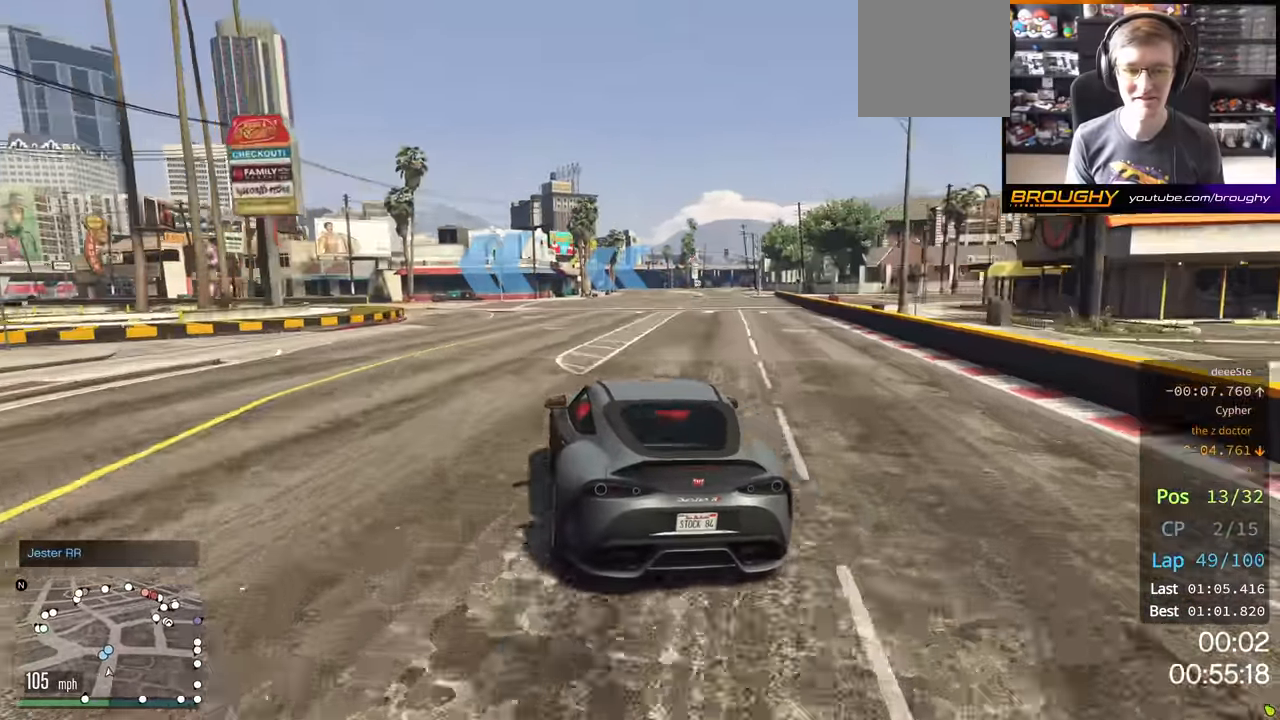
{"buttons": ["R2"], "left_stick": "up-left", "right_stick": "center", "events": []}
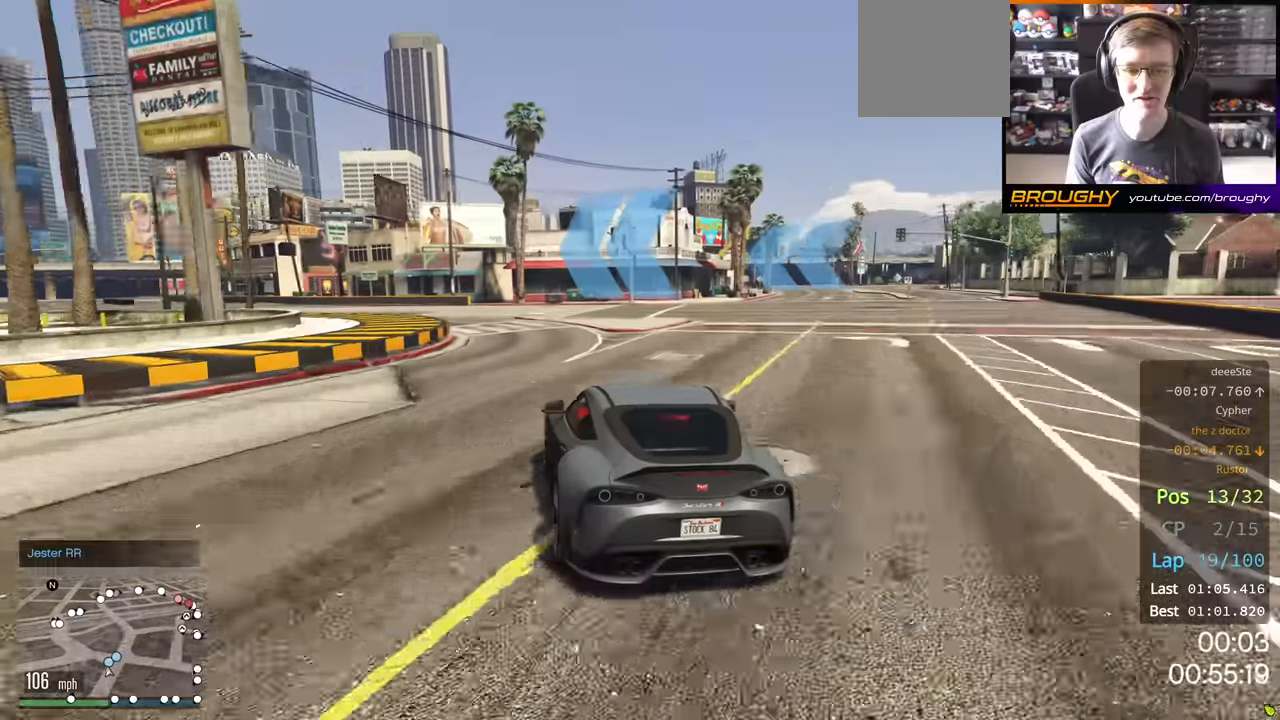
{"buttons": ["R2"], "left_stick": "left", "right_stick": "center", "events": [[150, "left_stick", "left"]]}
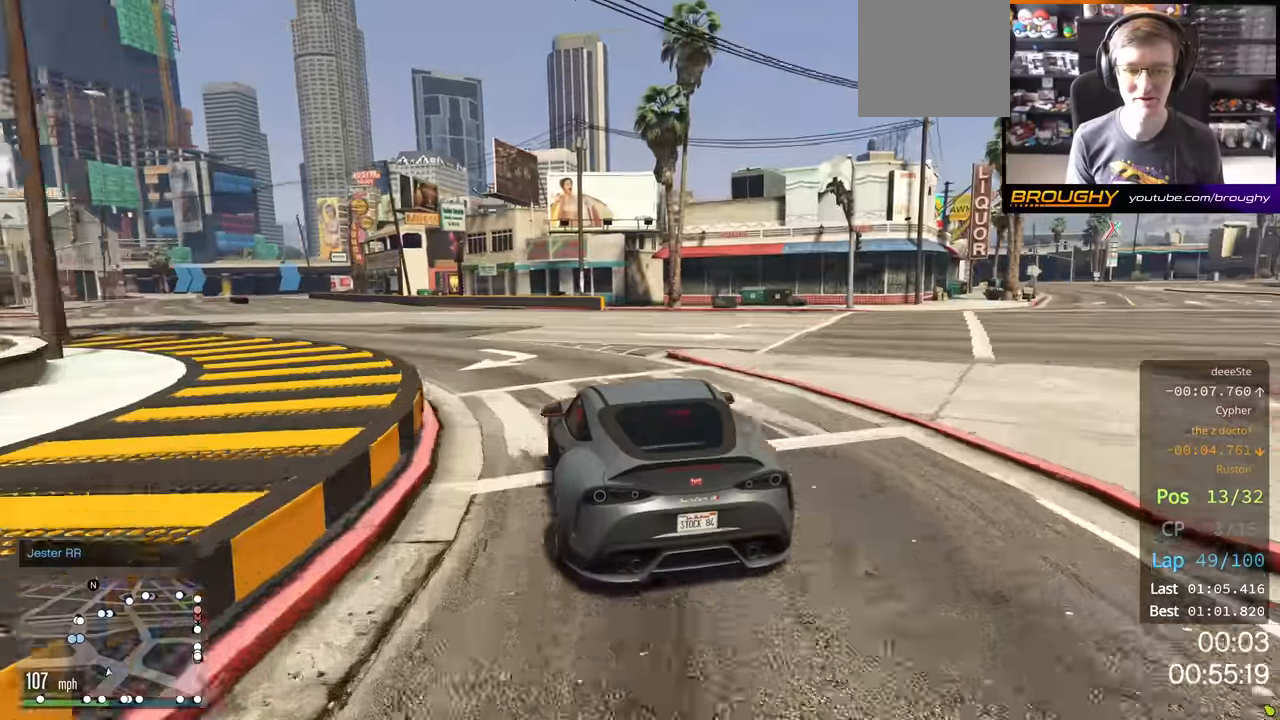
{"buttons": ["R2"], "left_stick": "center", "right_stick": "center", "events": [[150, "left_stick", "center"], [300, "left_stick", "up-left"], [450, "left_stick", "center"]]}